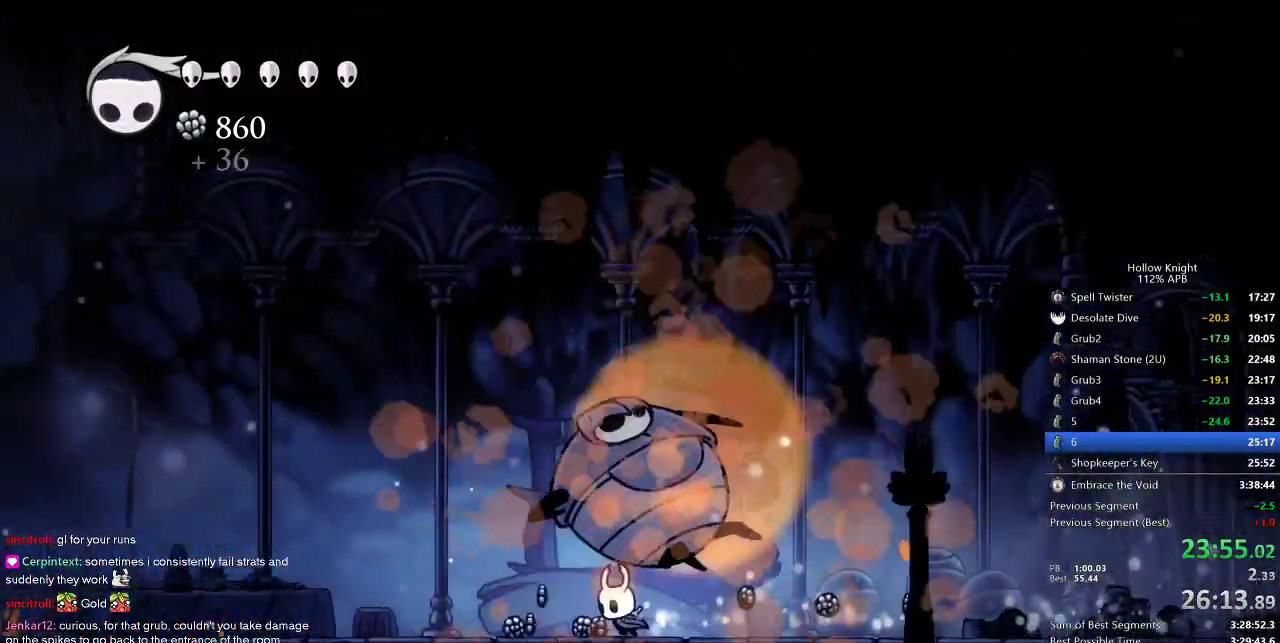
Gameplay with keyboard; each line is a JSON object with the keys held at the frame after it. "events" lists presses ("down") and releases ("up") of "cdash", "dash", "dnail", "down", "heal", "inv", "jump", "left", "nail", "right", "spell" and "up" between this image and that frame as [ms after this image, input, new state], when the widget could be followed in between. No other keys are recorded. Mouse input is not recorded. Key names are as the overlay labels them; some are game actions (e.g. jump) rather than physical keys.
{"keys": ["left"], "events": [[333, "dash", "down"], [433, "dash", "up"]]}
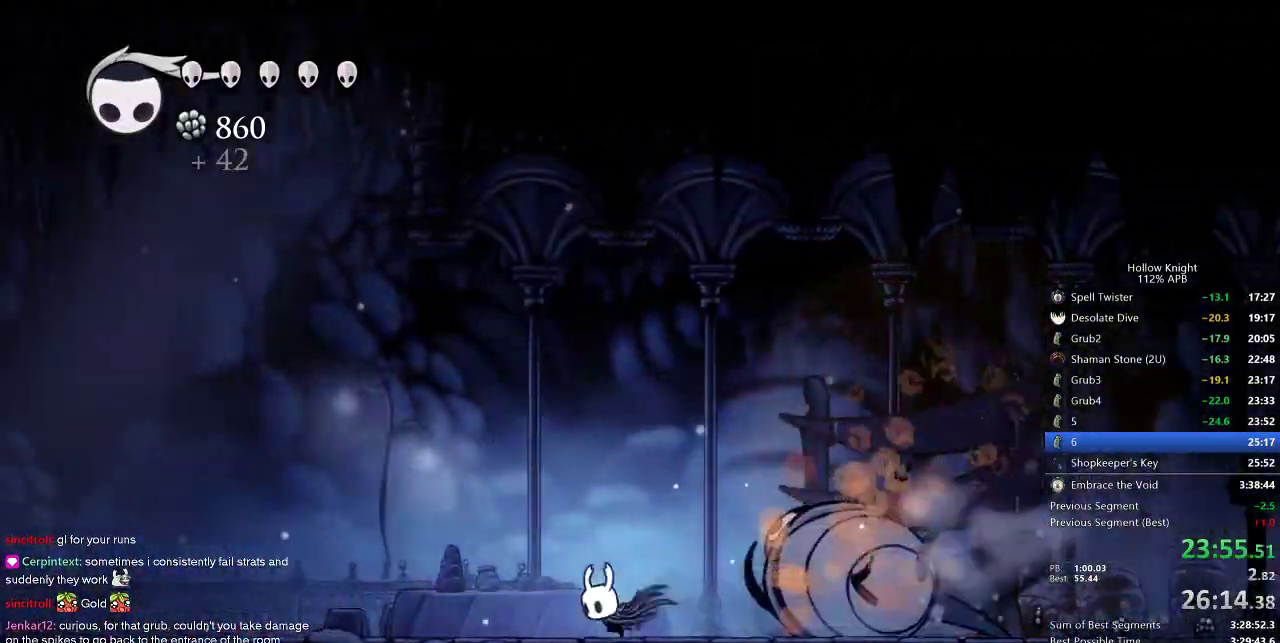
{"keys": ["dash", "left"], "events": [[450, "dash", "down"]]}
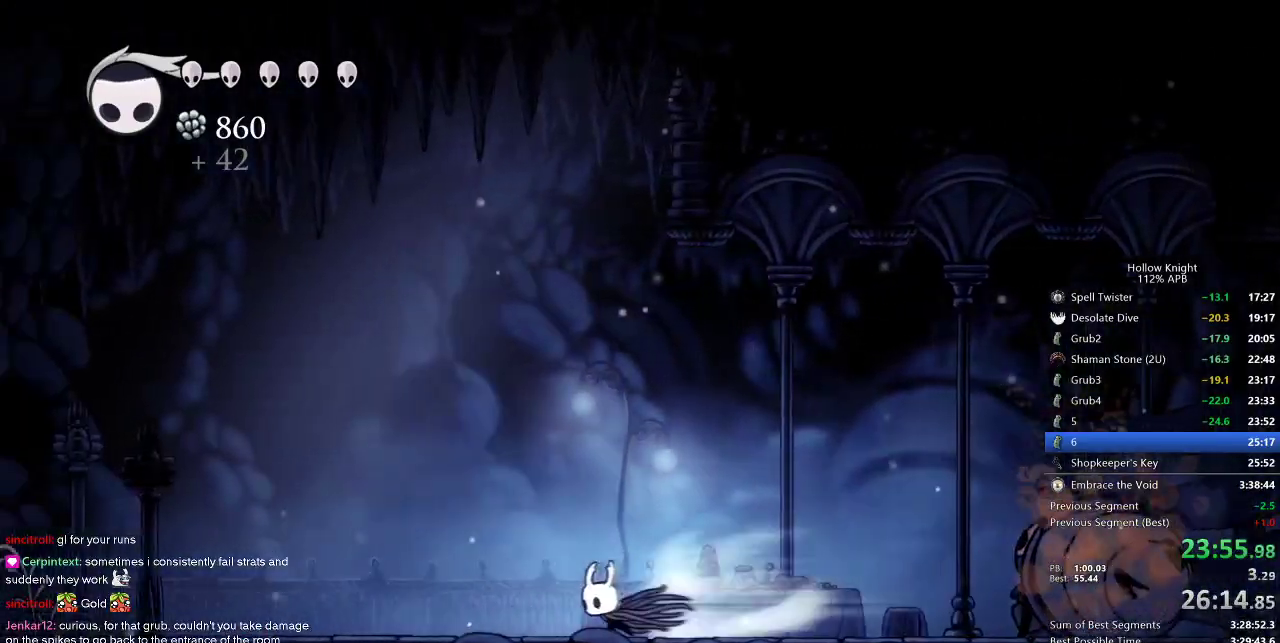
{"keys": ["left"], "events": [[50, "dash", "up"]]}
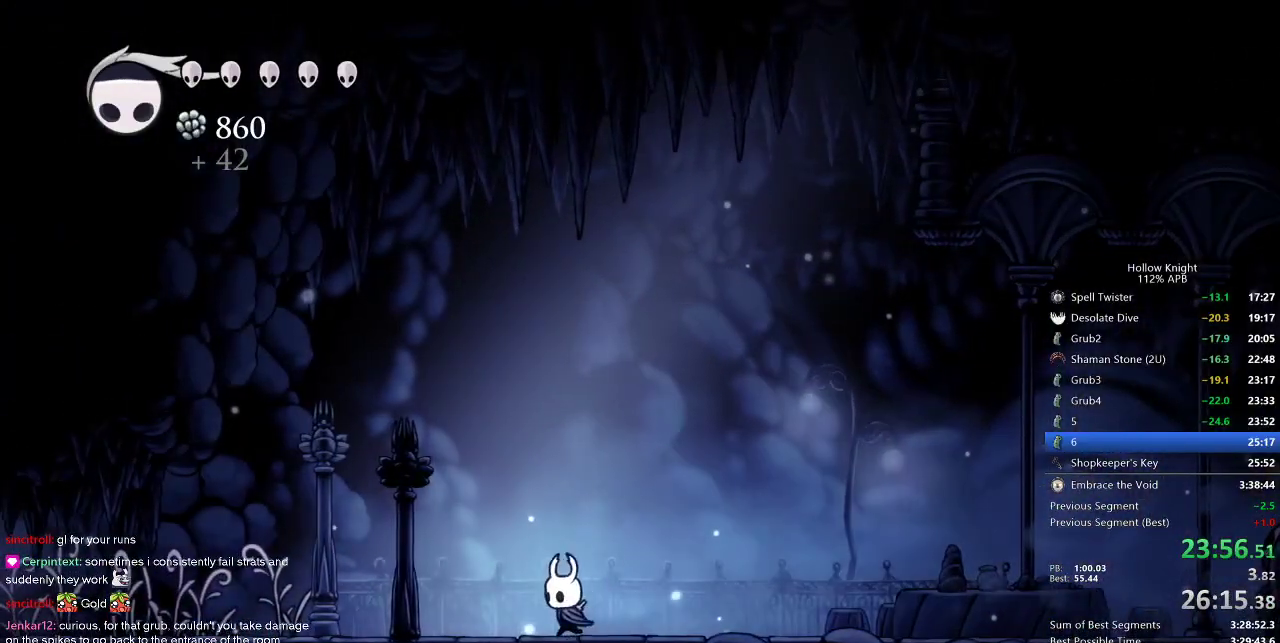
{"keys": ["left"], "events": [[50, "dash", "down"], [183, "dash", "up"]]}
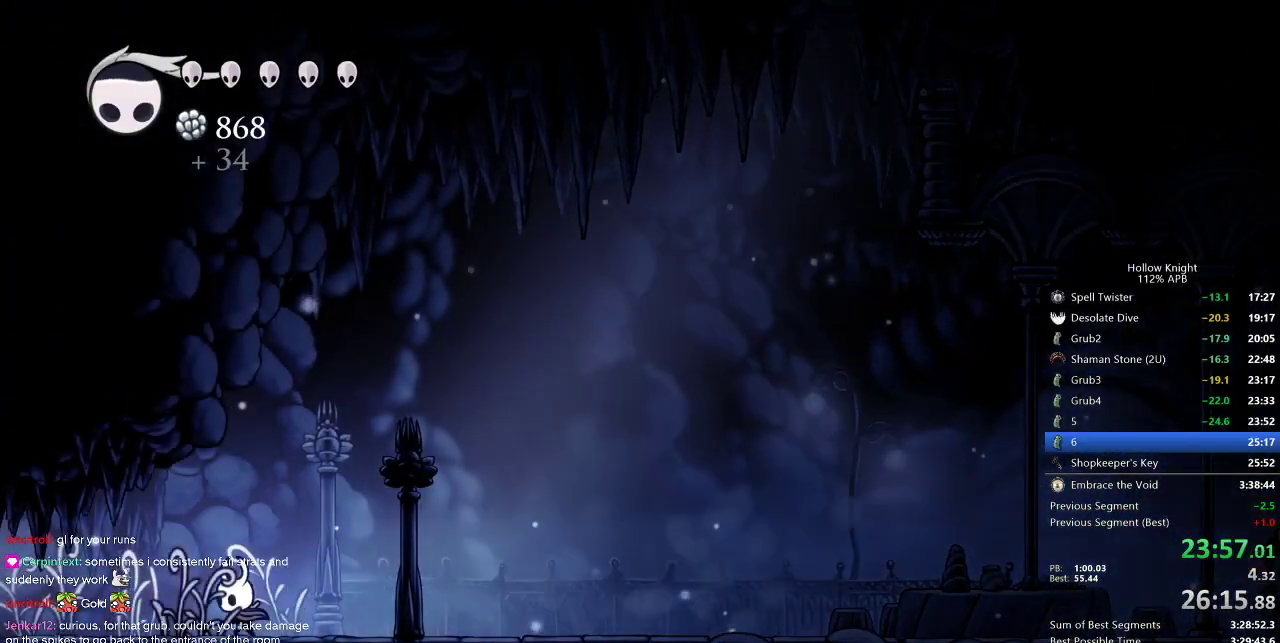
{"keys": ["left"], "events": [[217, "dash", "down"], [350, "dash", "up"]]}
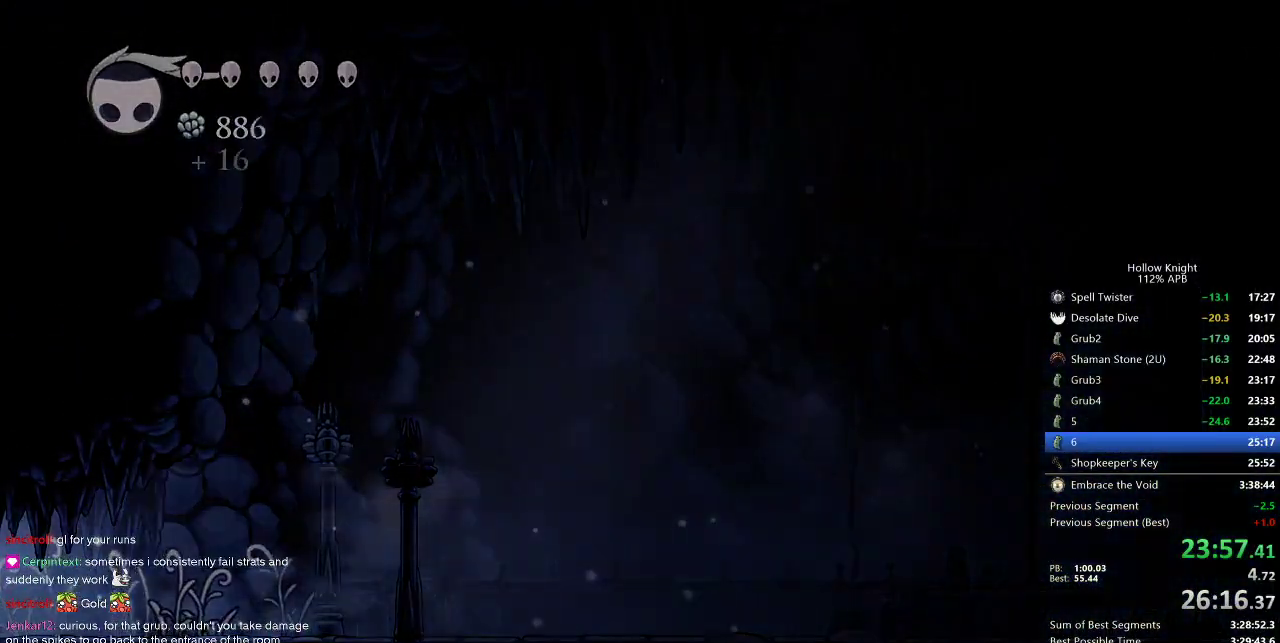
{"keys": ["left"], "events": []}
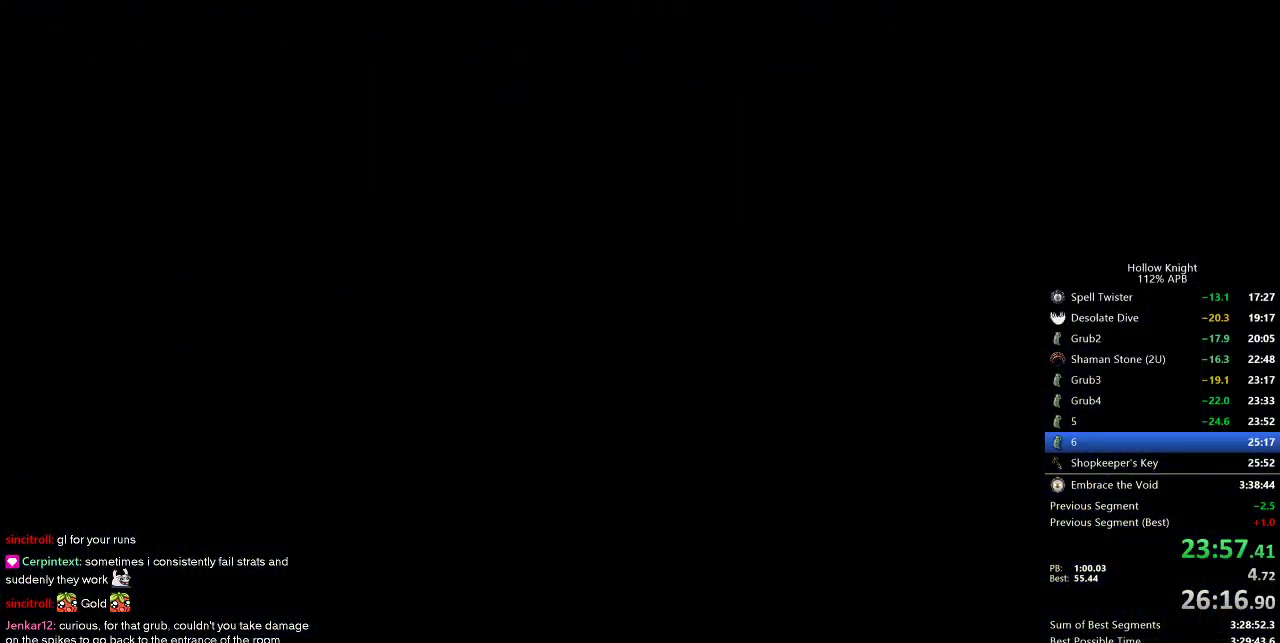
{"keys": ["left"], "events": []}
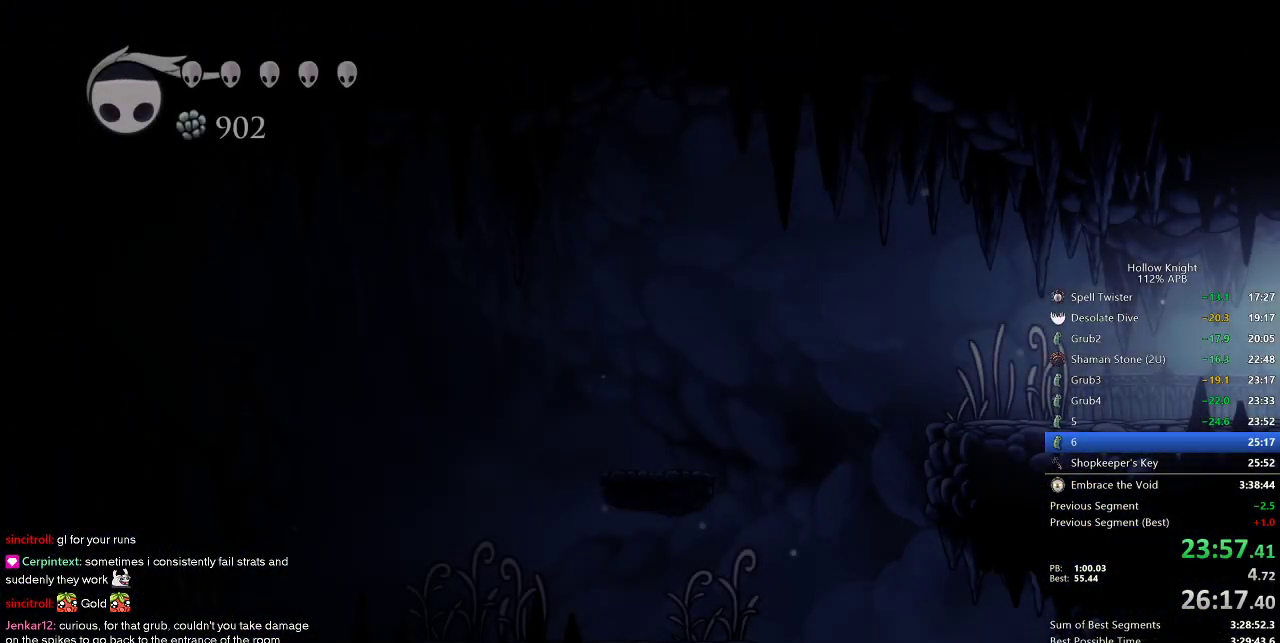
{"keys": ["dash", "left"], "events": [[467, "dash", "down"]]}
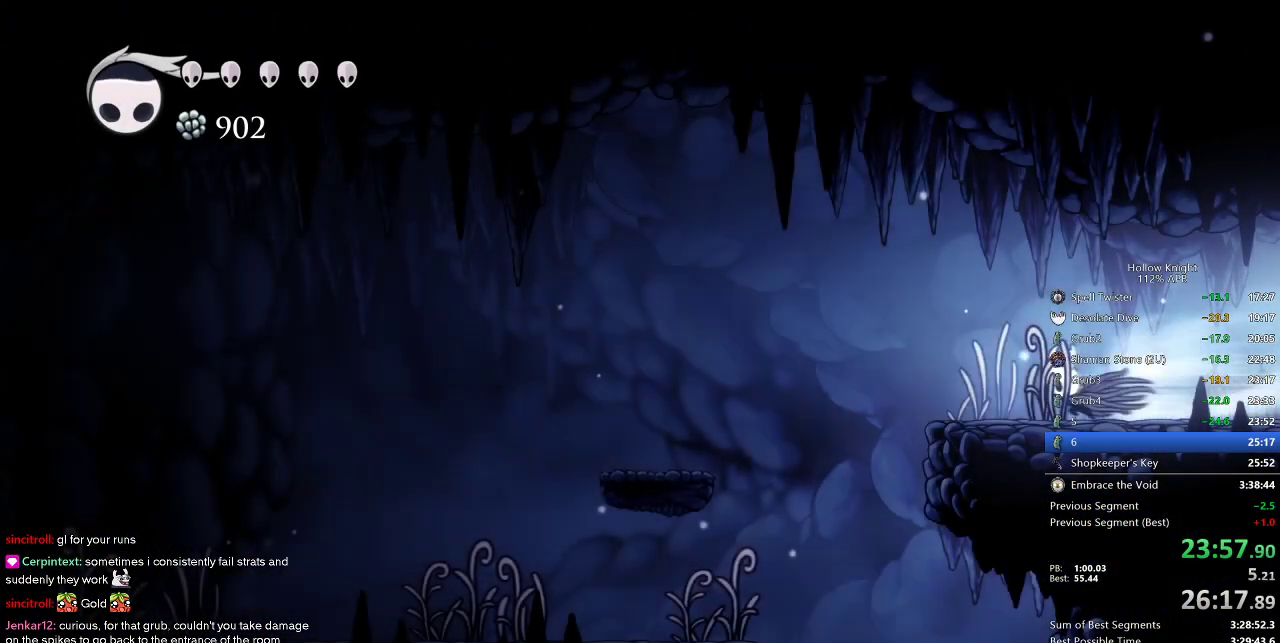
{"keys": ["right"], "events": [[33, "dash", "up"], [317, "left", "up"], [500, "right", "down"]]}
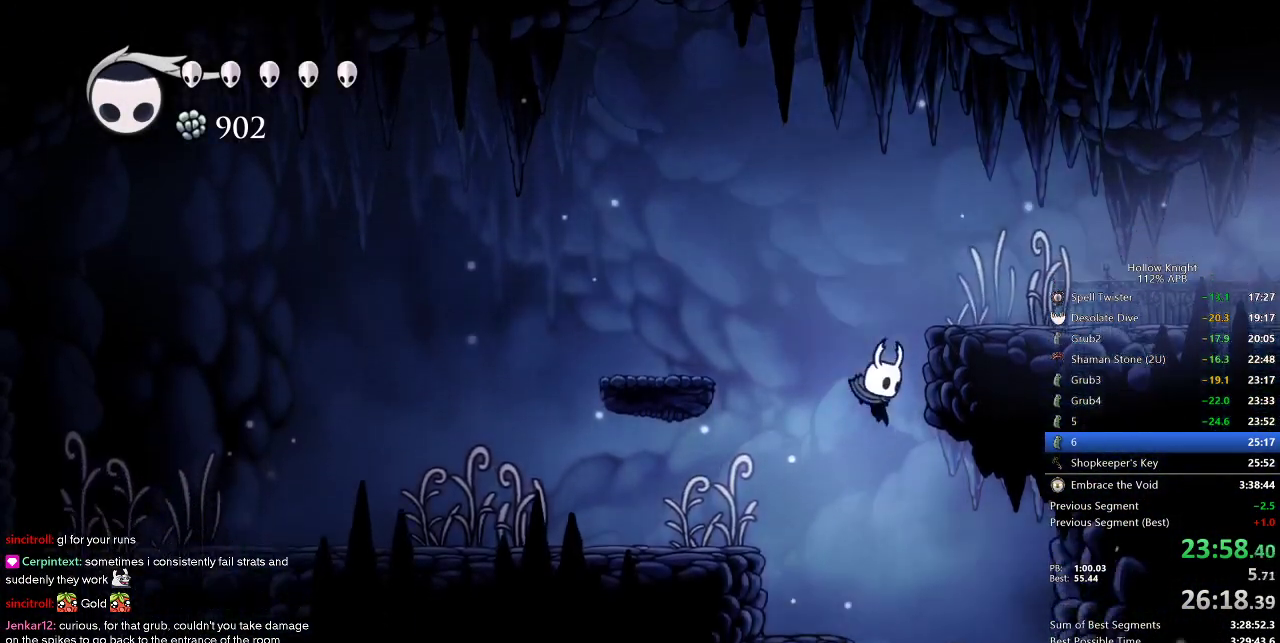
{"keys": ["left"], "events": [[233, "left", "down"], [267, "right", "up"]]}
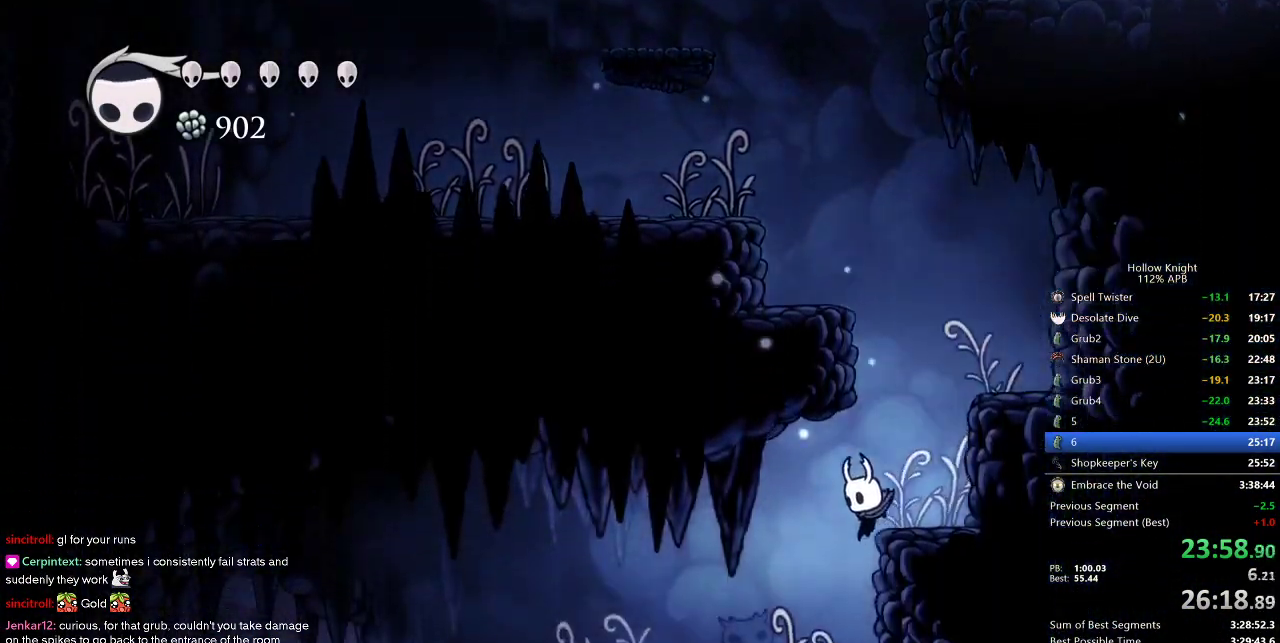
{"keys": ["left"], "events": [[117, "dash", "down"], [200, "dash", "up"]]}
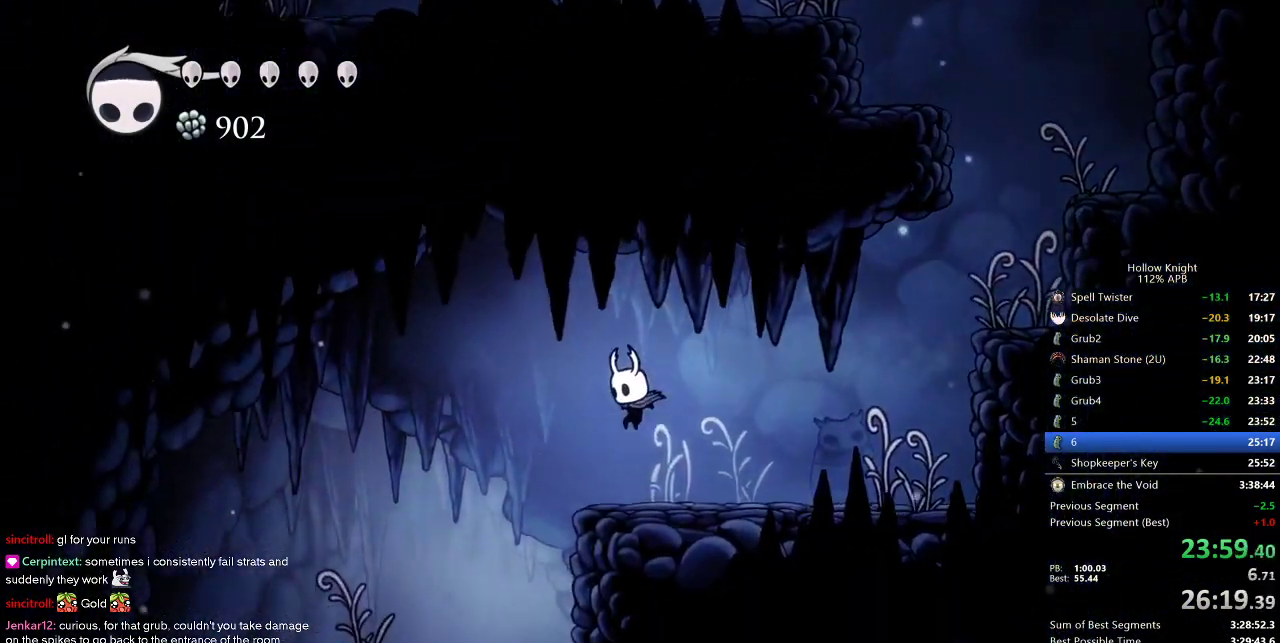
{"keys": ["left", "right"], "events": [[317, "left", "up"], [317, "right", "down"], [500, "left", "down"]]}
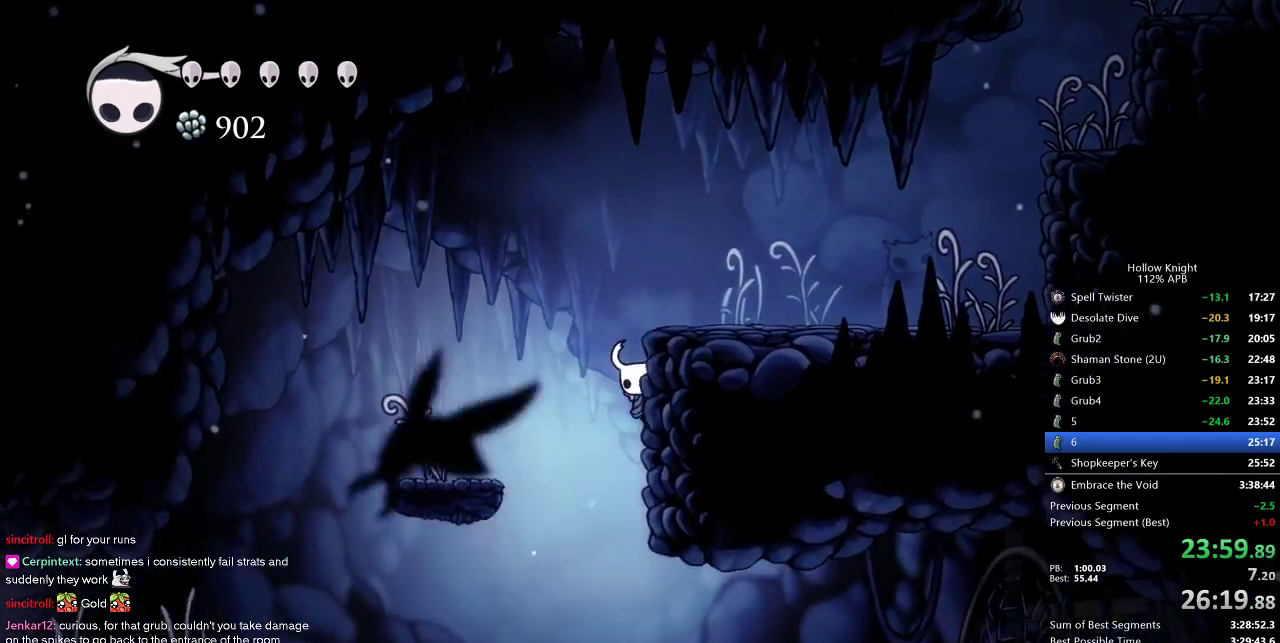
{"keys": ["right"], "events": [[50, "right", "up"], [233, "left", "up"], [233, "right", "down"]]}
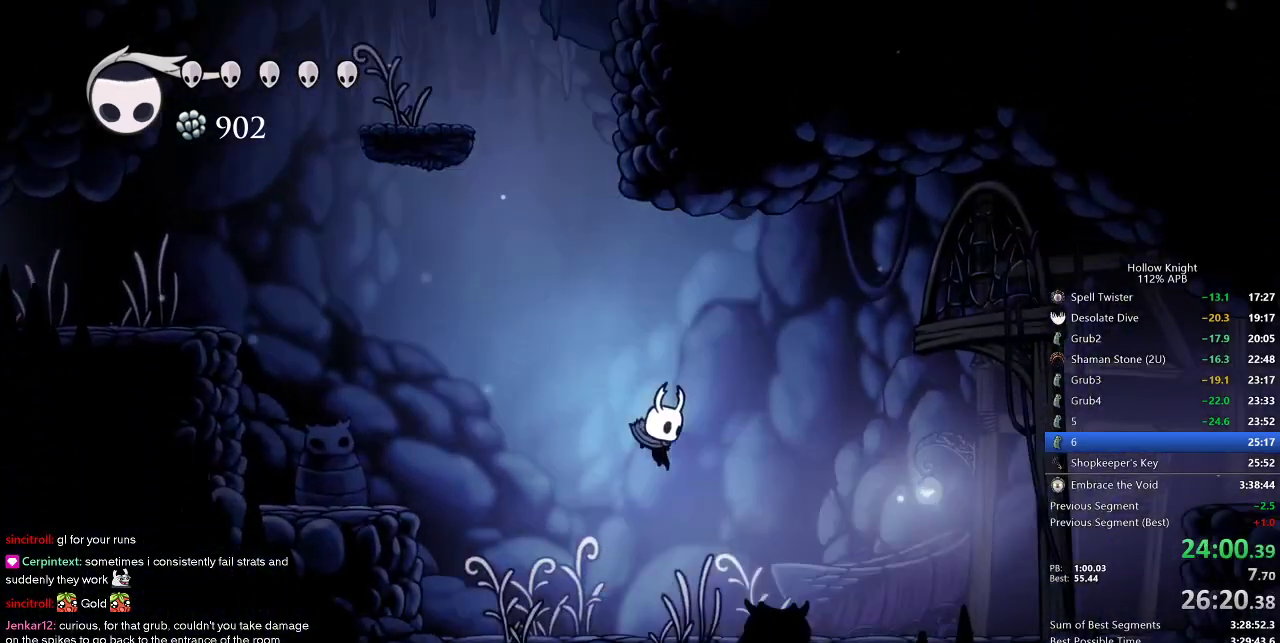
{"keys": ["right"], "events": [[50, "dash", "down"], [150, "dash", "up"]]}
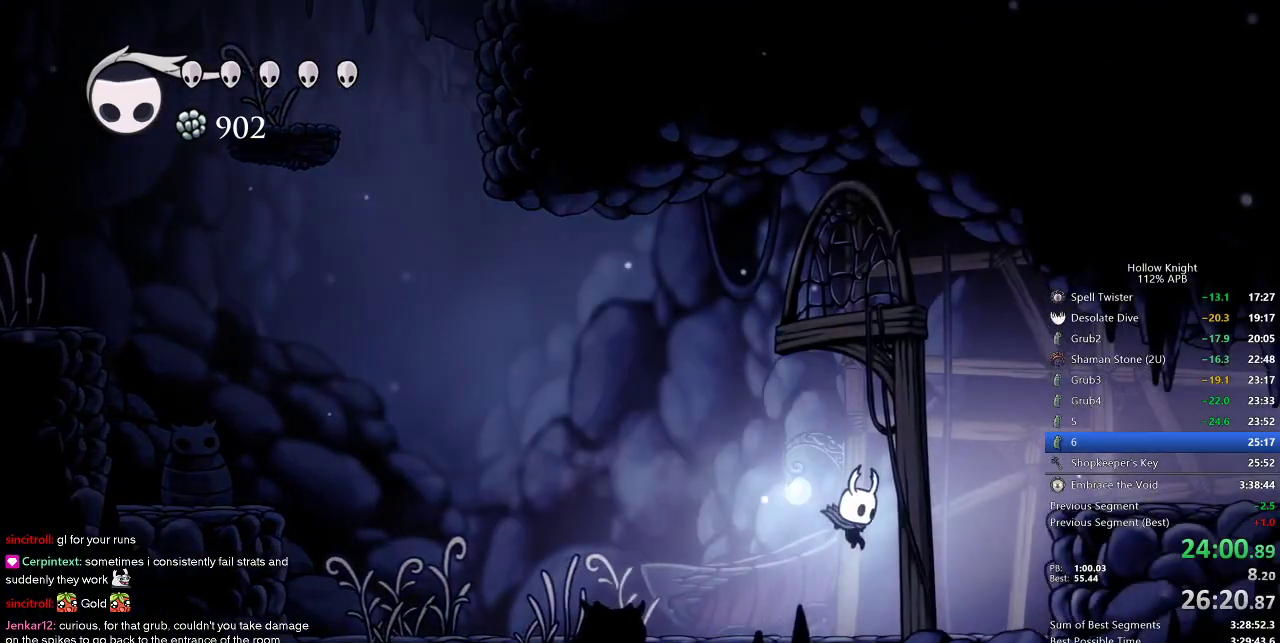
{"keys": ["dash", "jump", "right"], "events": [[217, "jump", "down"], [500, "dash", "down"]]}
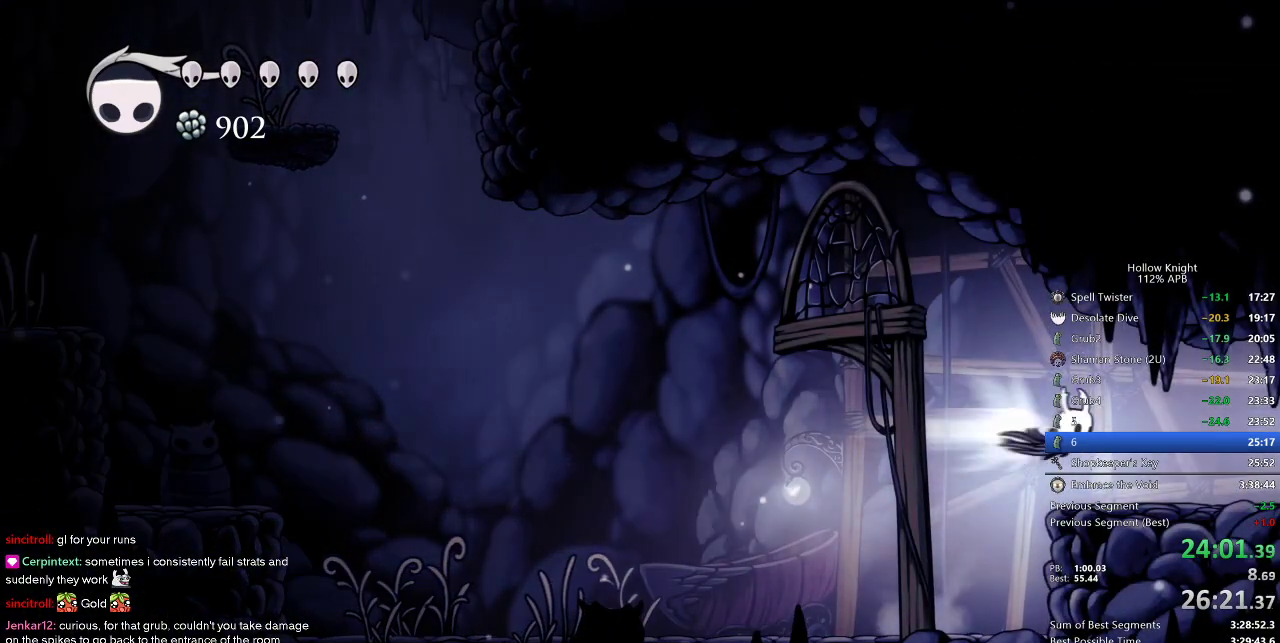
{"keys": ["right"], "events": [[33, "jump", "up"], [100, "dash", "up"]]}
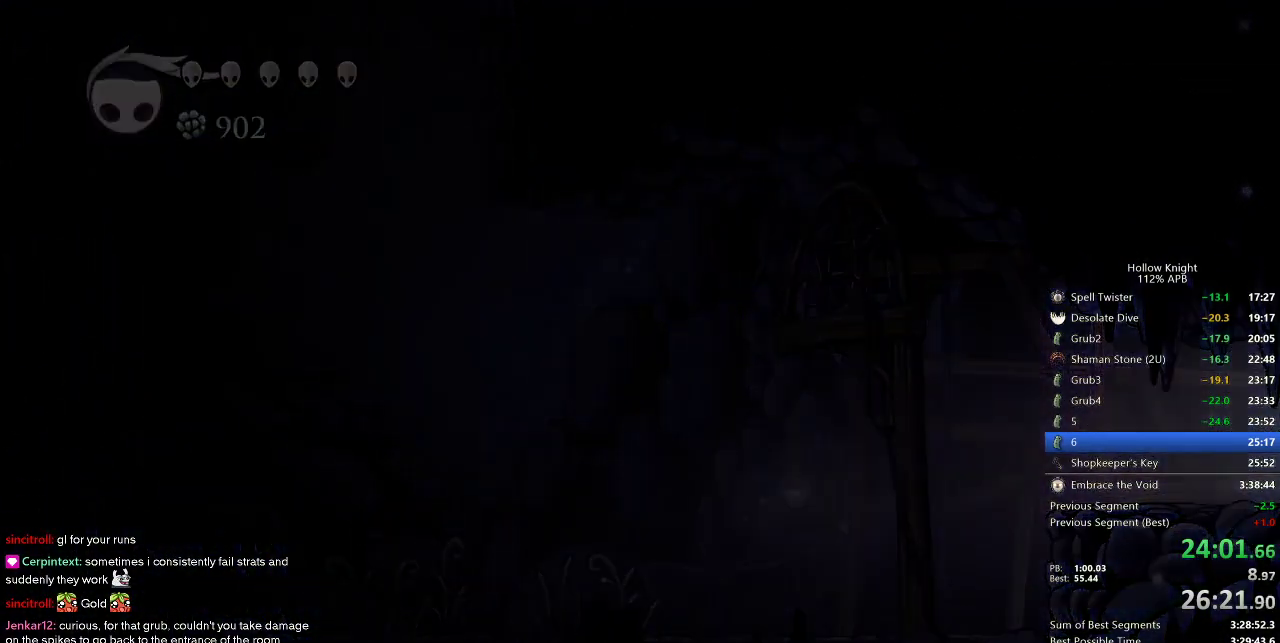
{"keys": ["right"], "events": []}
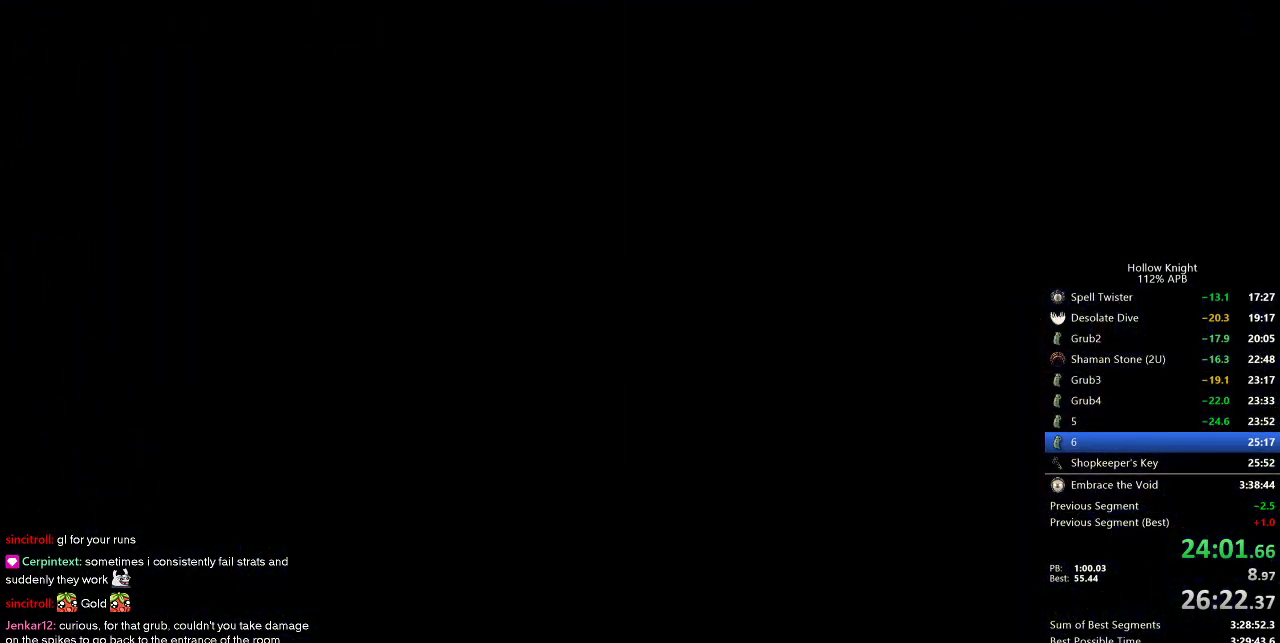
{"keys": ["right"], "events": []}
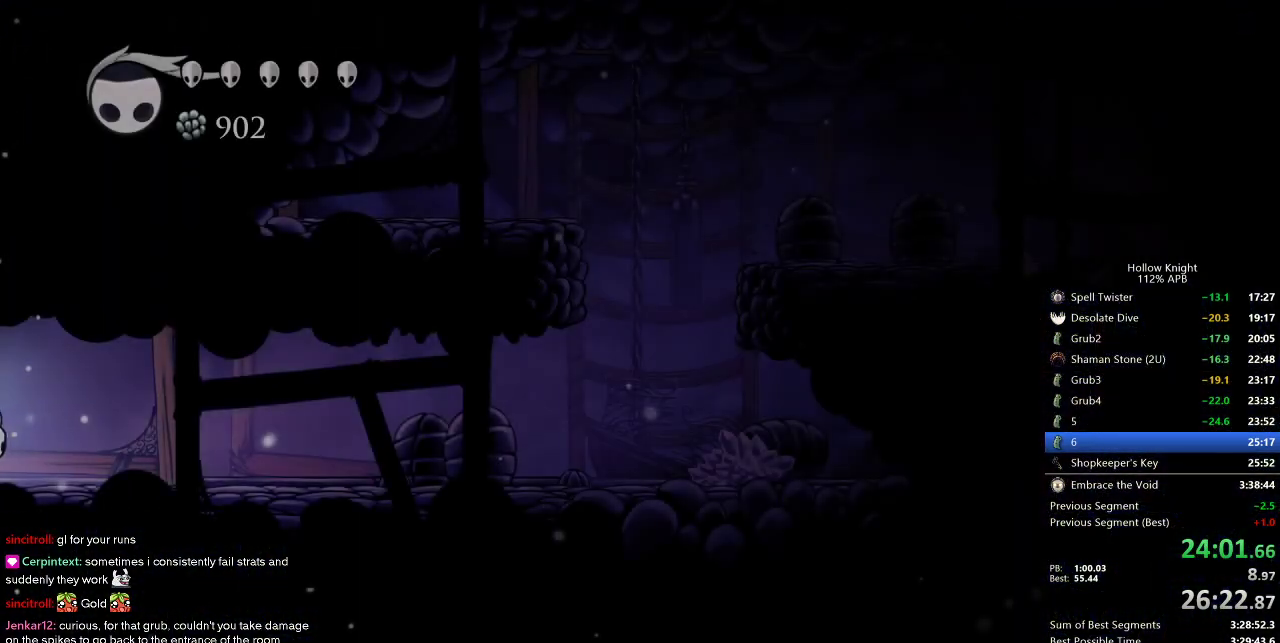
{"keys": ["right"], "events": []}
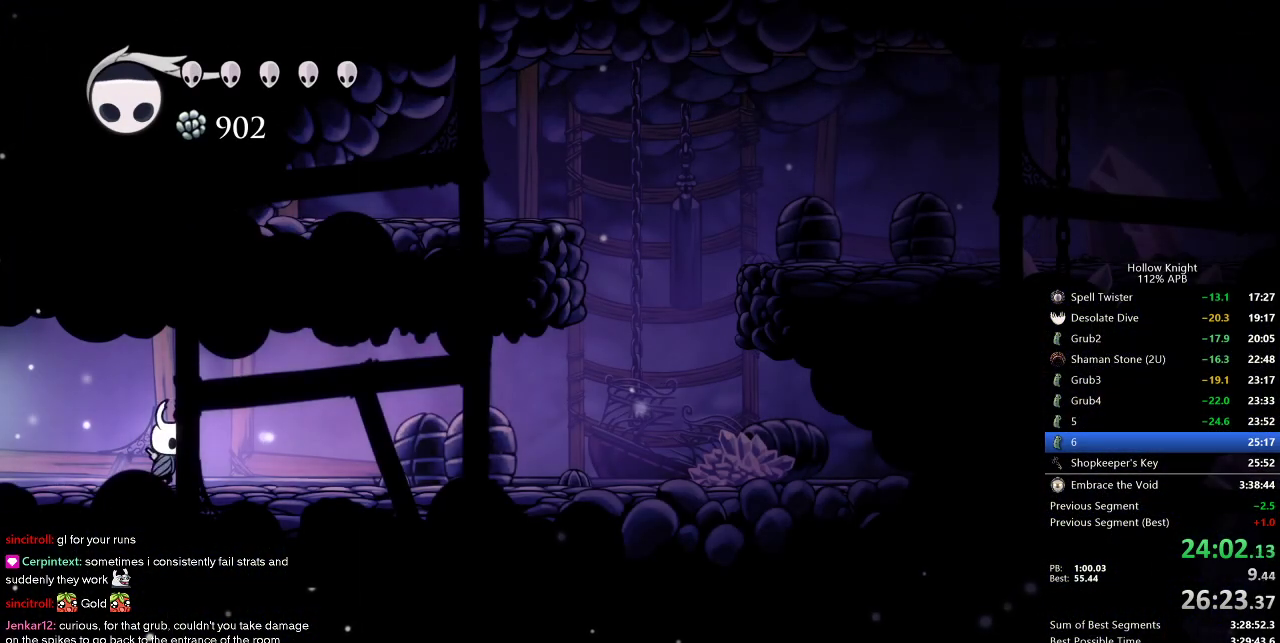
{"keys": ["right"], "events": [[100, "dash", "down"], [250, "dash", "up"]]}
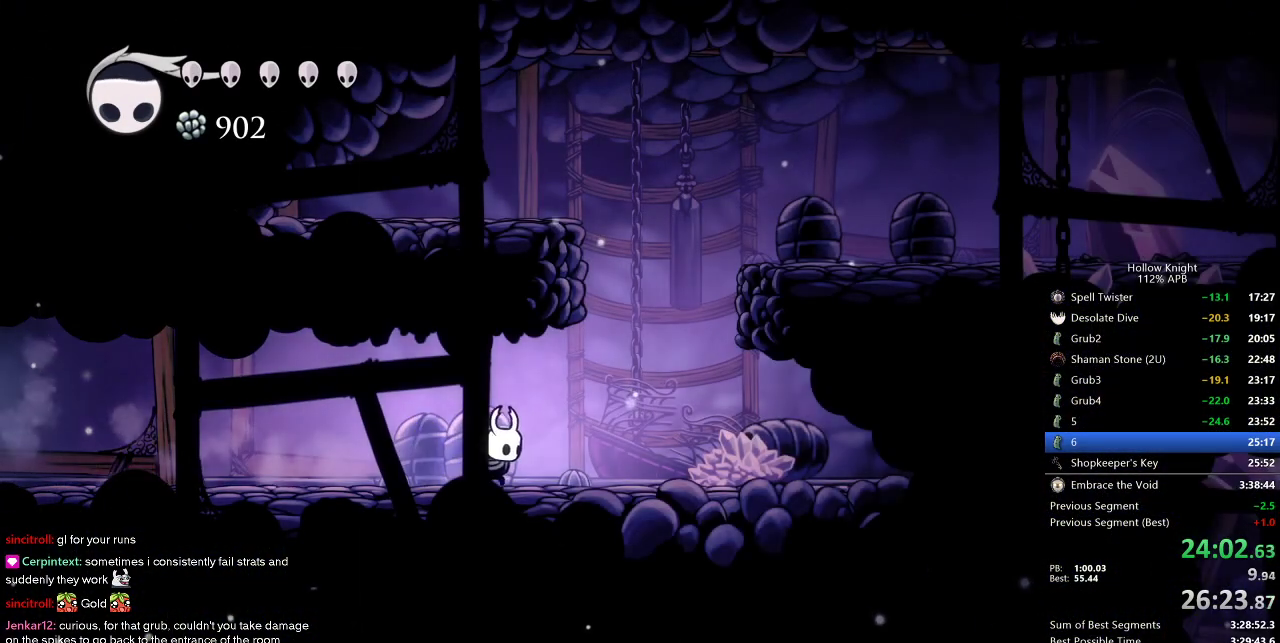
{"keys": ["jump", "right"], "events": [[167, "jump", "down"]]}
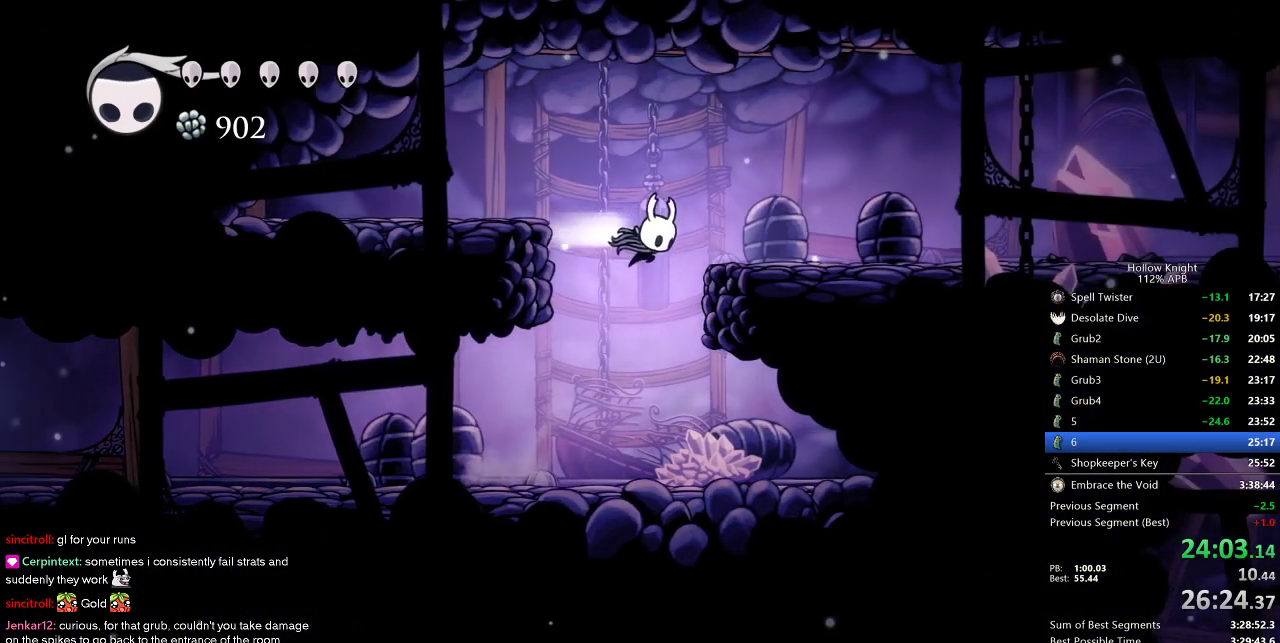
{"keys": ["right"], "events": [[50, "dash", "down"], [83, "jump", "up"], [133, "dash", "up"]]}
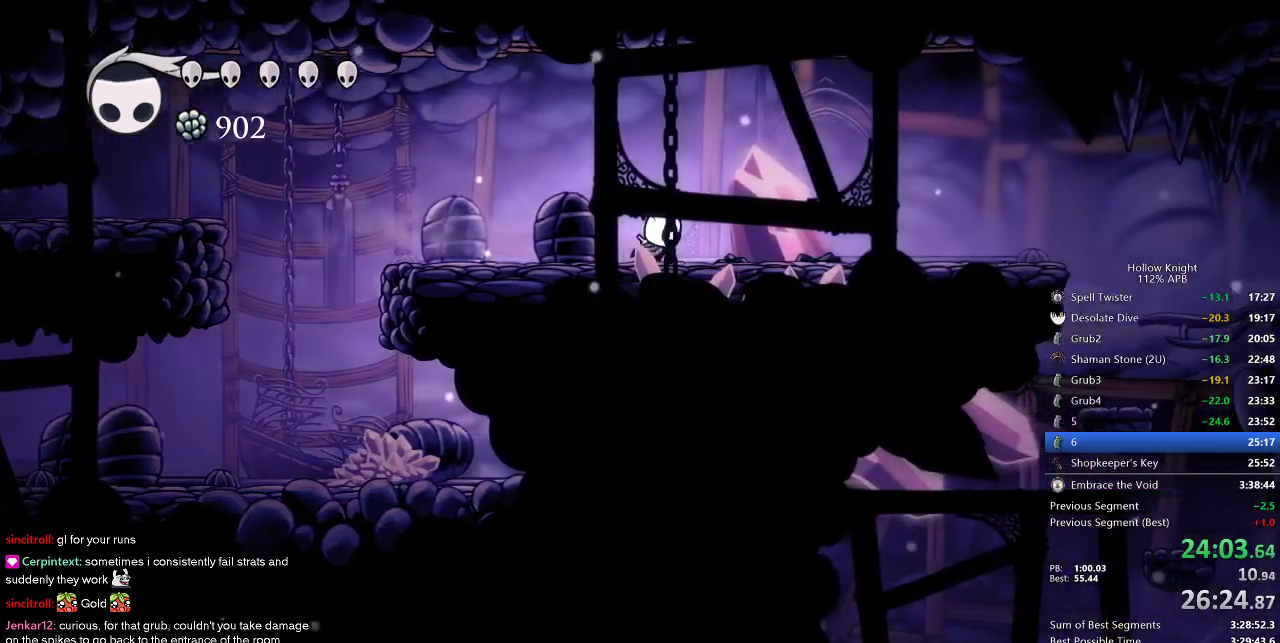
{"keys": ["right"], "events": [[150, "dash", "down"], [250, "dash", "up"]]}
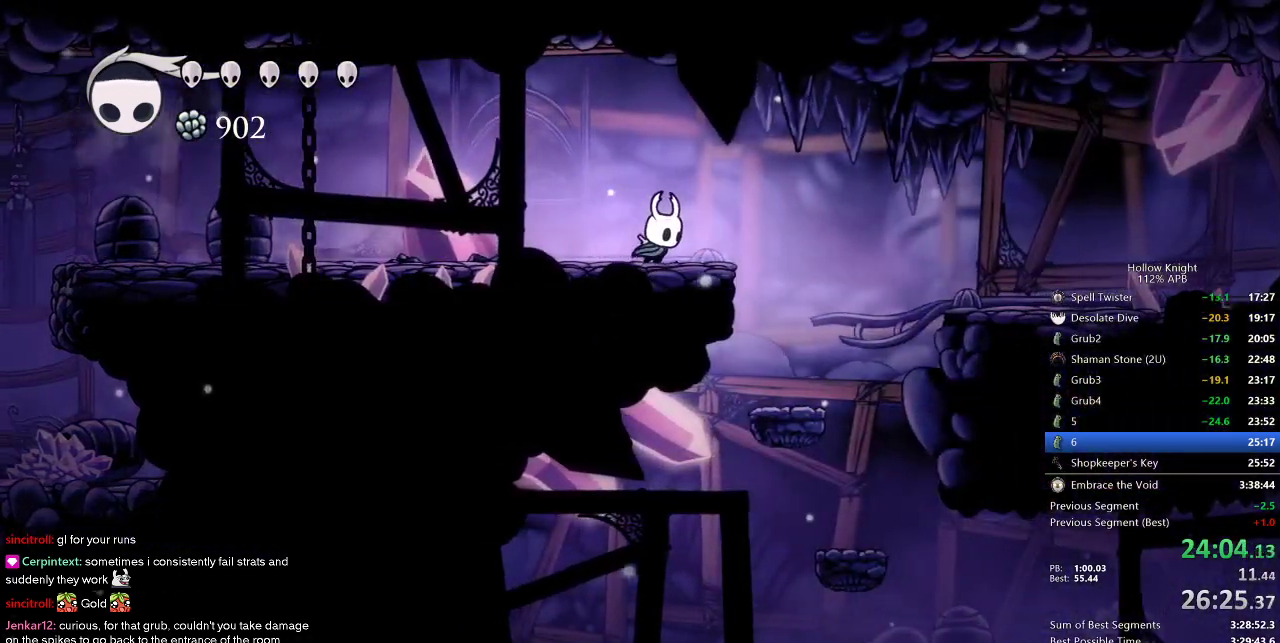
{"keys": ["right"], "events": [[217, "dash", "down"], [350, "dash", "up"]]}
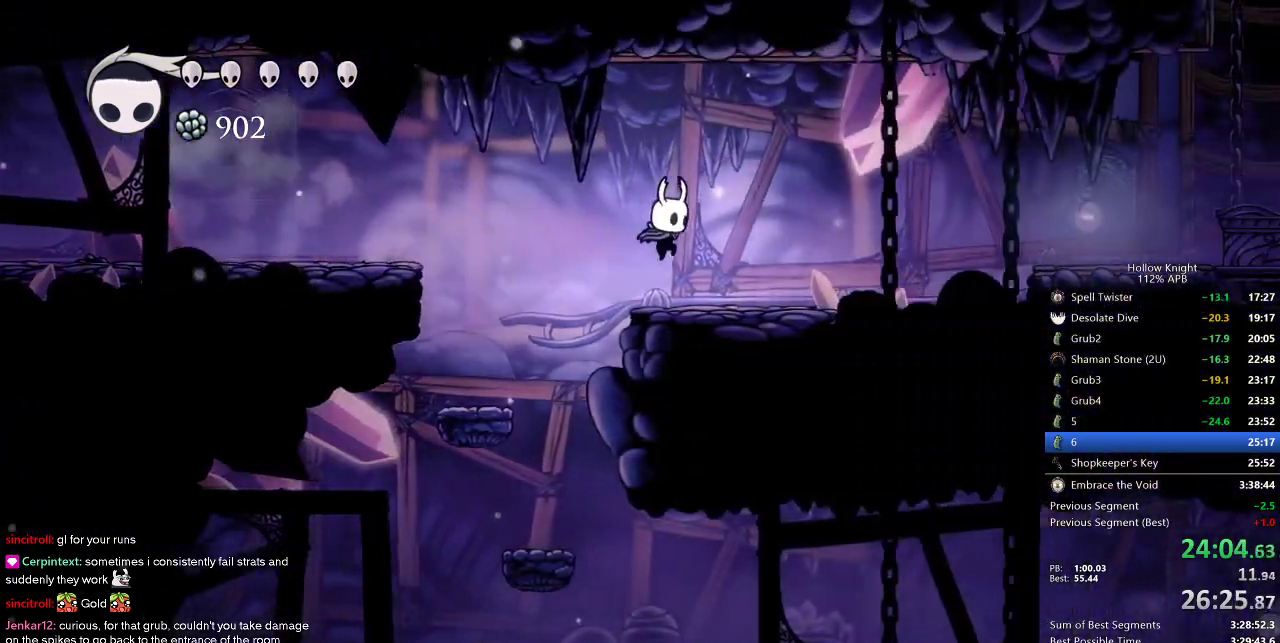
{"keys": ["dash", "right"], "events": [[283, "jump", "down"], [433, "dash", "down"], [483, "jump", "up"]]}
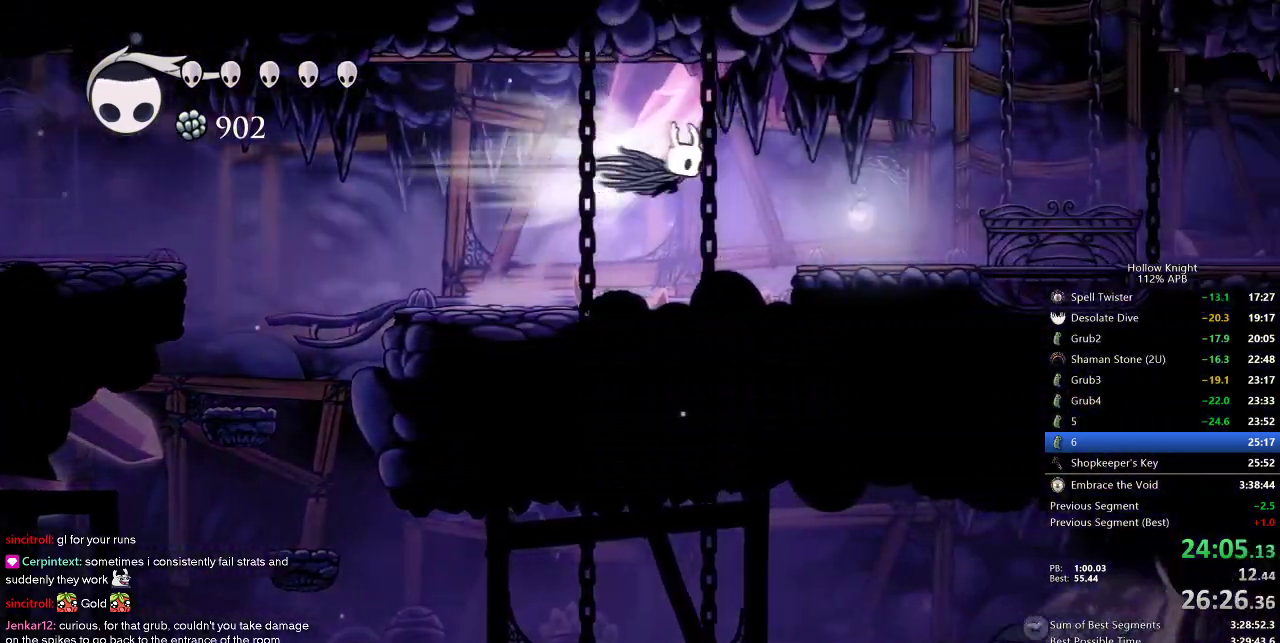
{"keys": ["right"], "events": [[67, "dash", "up"]]}
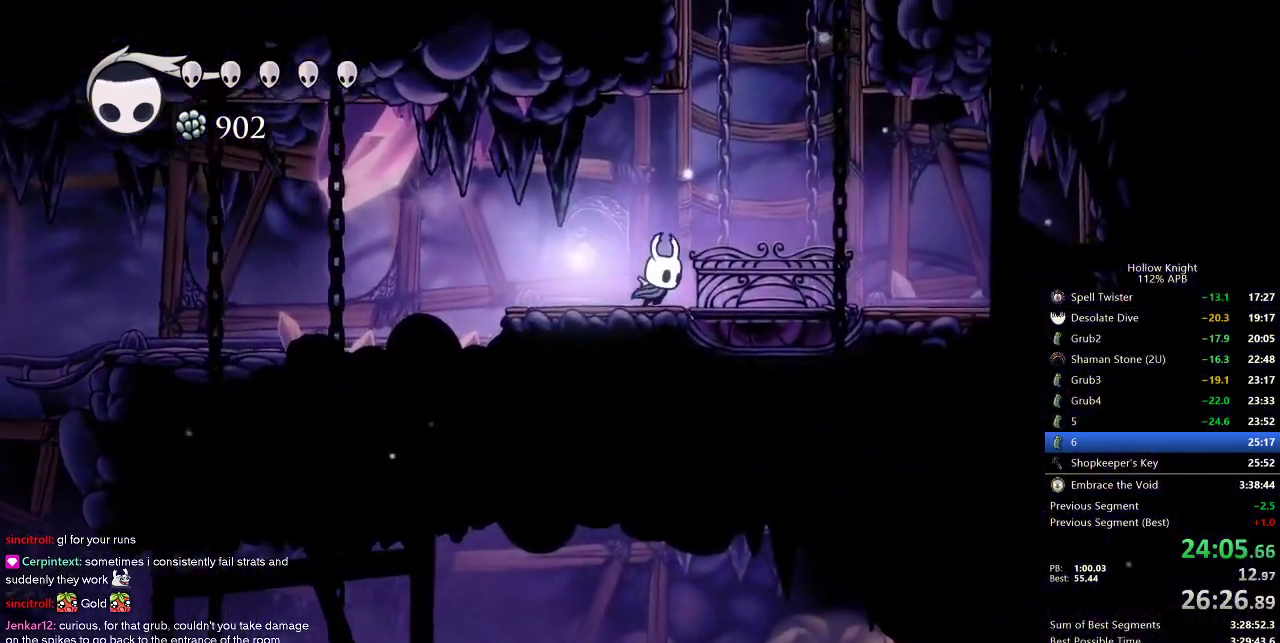
{"keys": ["jump", "left"], "events": [[117, "jump", "down"], [317, "left", "down"], [317, "right", "up"]]}
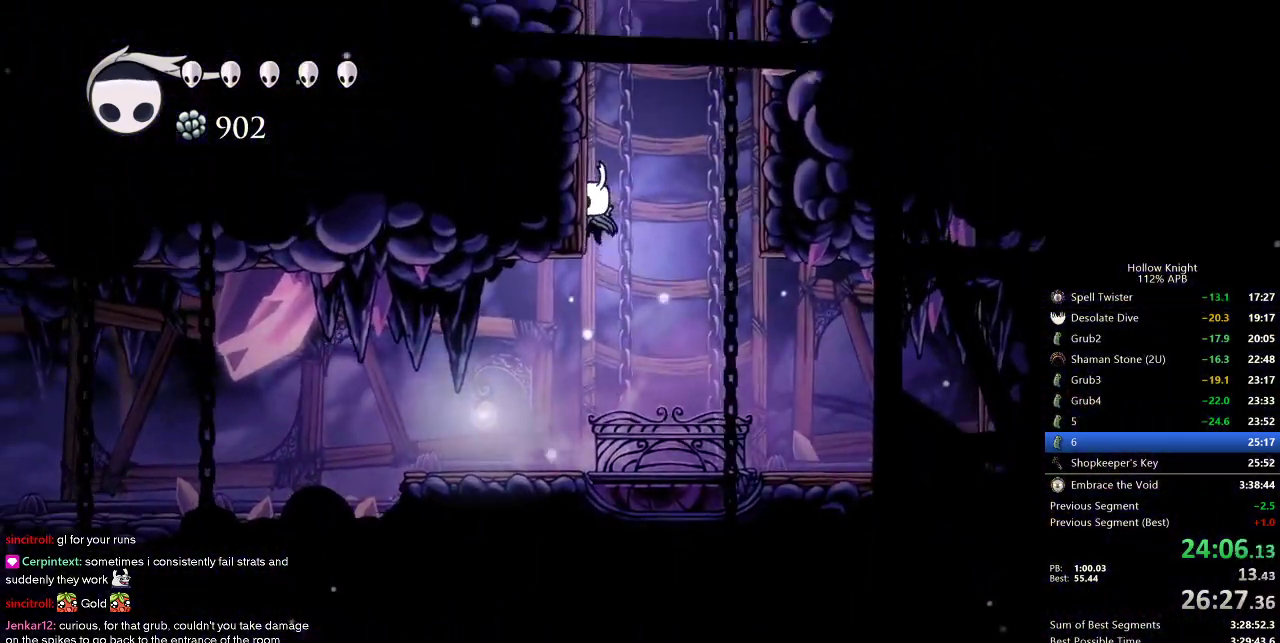
{"keys": ["jump", "right"], "events": [[50, "jump", "up"], [100, "jump", "down"], [367, "jump", "up"], [433, "jump", "down"], [433, "right", "down"], [483, "left", "up"]]}
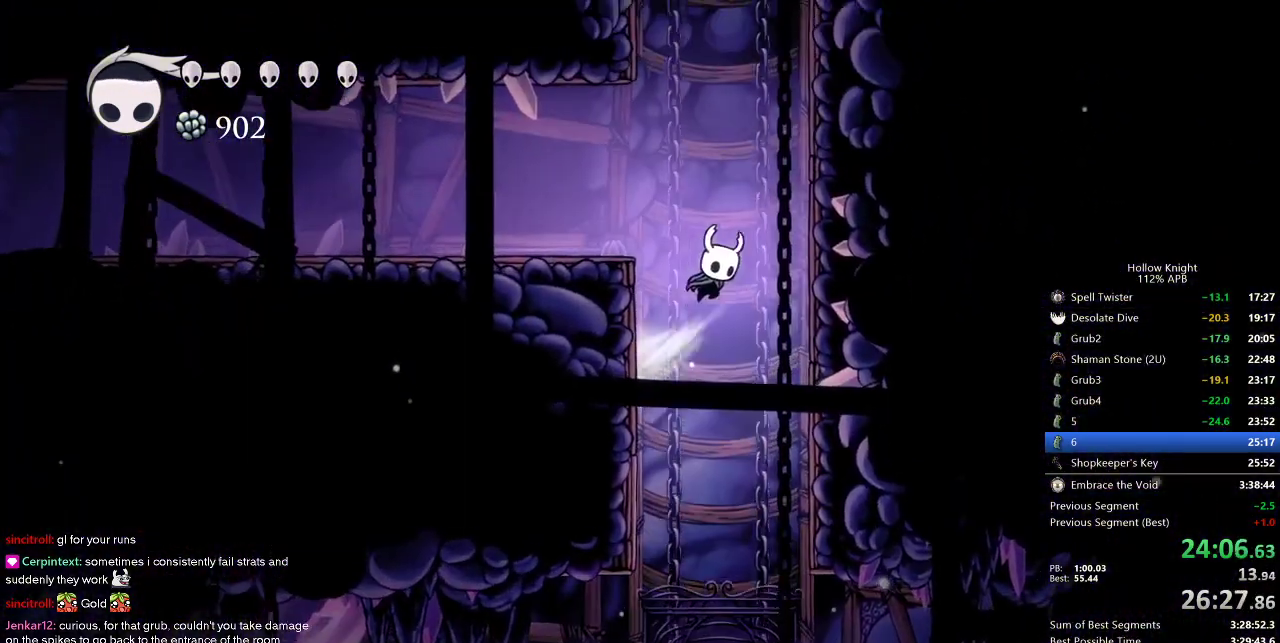
{"keys": ["jump", "right"], "events": [[350, "jump", "up"], [400, "jump", "down"]]}
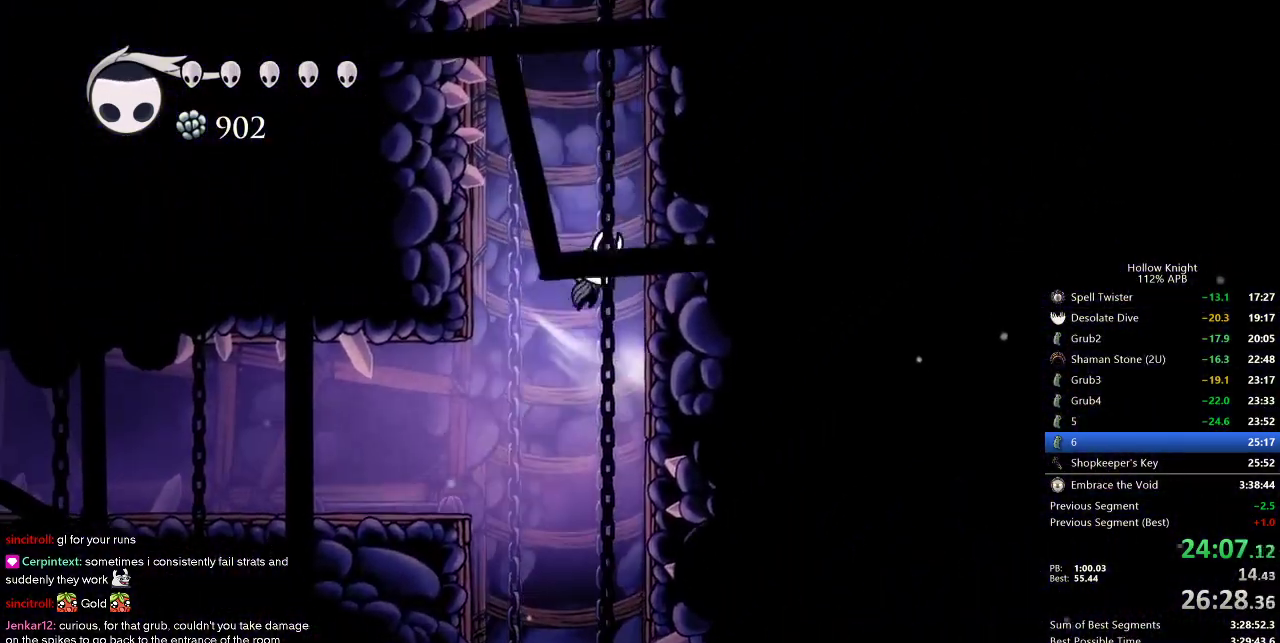
{"keys": ["right"], "events": [[183, "jump", "up"], [217, "jump", "down"], [500, "jump", "up"]]}